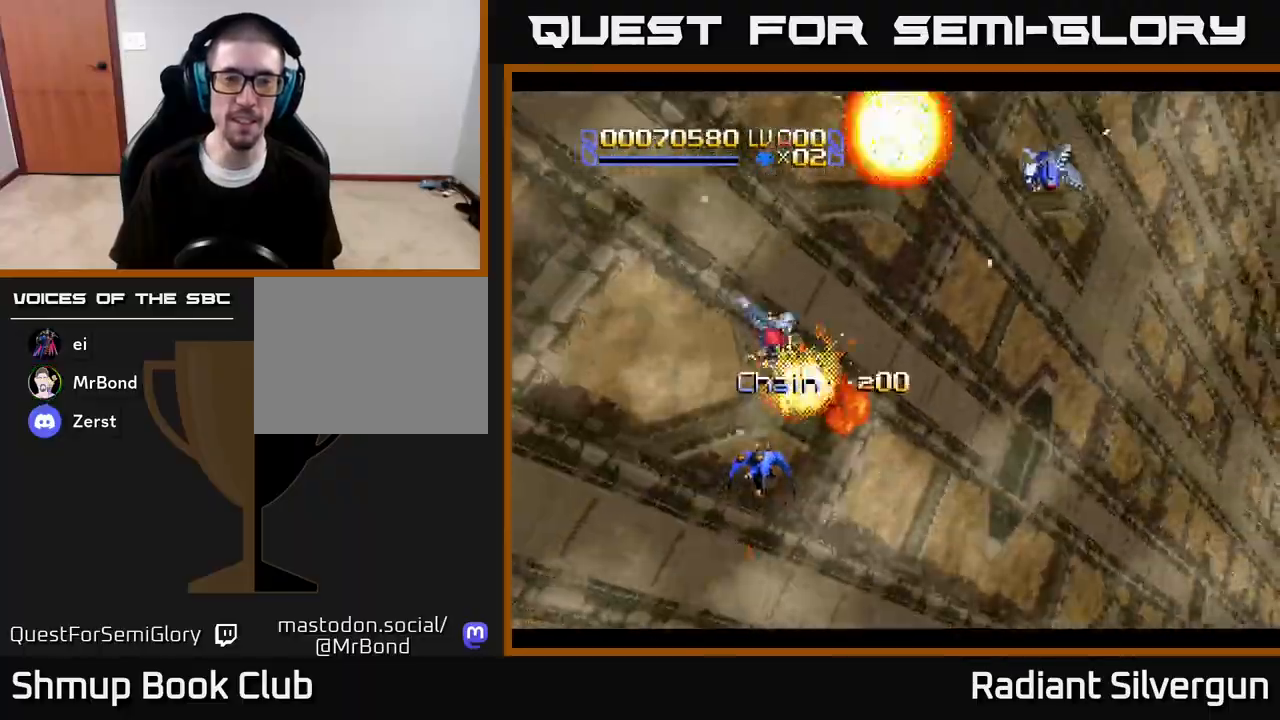
Gameplay with a controller (Xbox layout); each line is a JSON object with the inputs held at the frame after it. "events" lists button and stick changes between this image and that frame as [ms after this image, input, new state], when the widget could be followed in between.
{"buttons": ["DPAD_UP", "DPAD_LEFT"], "left_stick": "center", "right_stick": "center", "events": [[17, "DPAD_DOWN", "down"], [117, "A", "down"], [150, "DPAD_DOWN", "up"], [183, "A", "up"], [383, "DPAD_UP", "down"], [433, "DPAD_RIGHT", "up"], [500, "DPAD_LEFT", "down"]]}
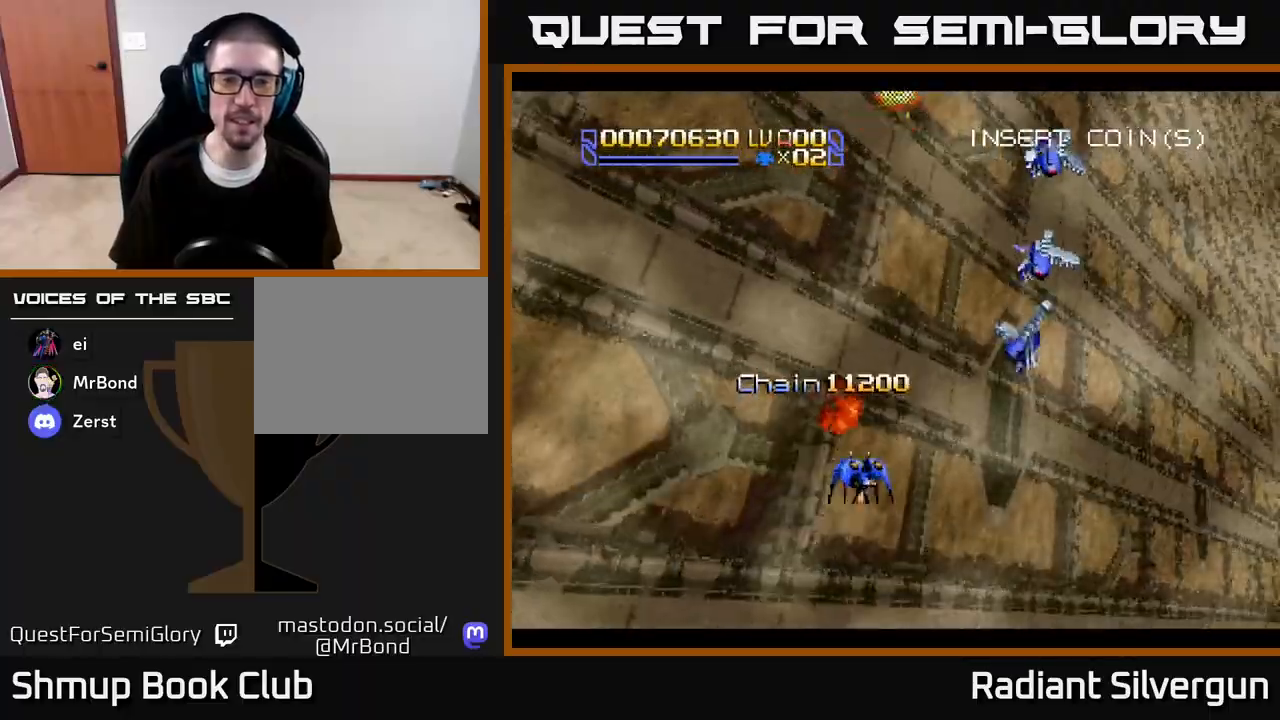
{"buttons": [], "left_stick": "center", "right_stick": "center", "events": [[300, "DPAD_LEFT", "up"], [383, "DPAD_UP", "up"]]}
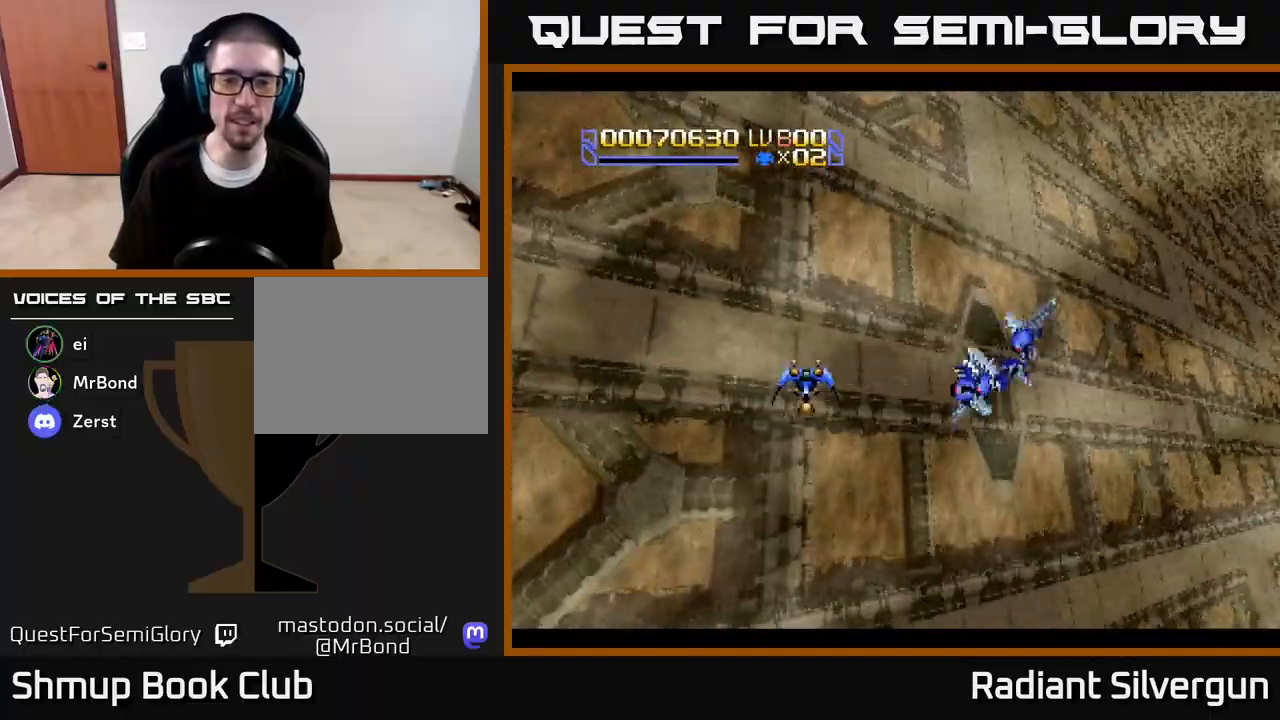
{"buttons": ["DPAD_DOWN", "DPAD_LEFT"], "left_stick": "center", "right_stick": "center", "events": [[167, "DPAD_LEFT", "down"], [233, "DPAD_DOWN", "down"], [283, "DPAD_LEFT", "up"], [333, "DPAD_RIGHT", "down"], [417, "DPAD_RIGHT", "up"], [483, "DPAD_LEFT", "down"]]}
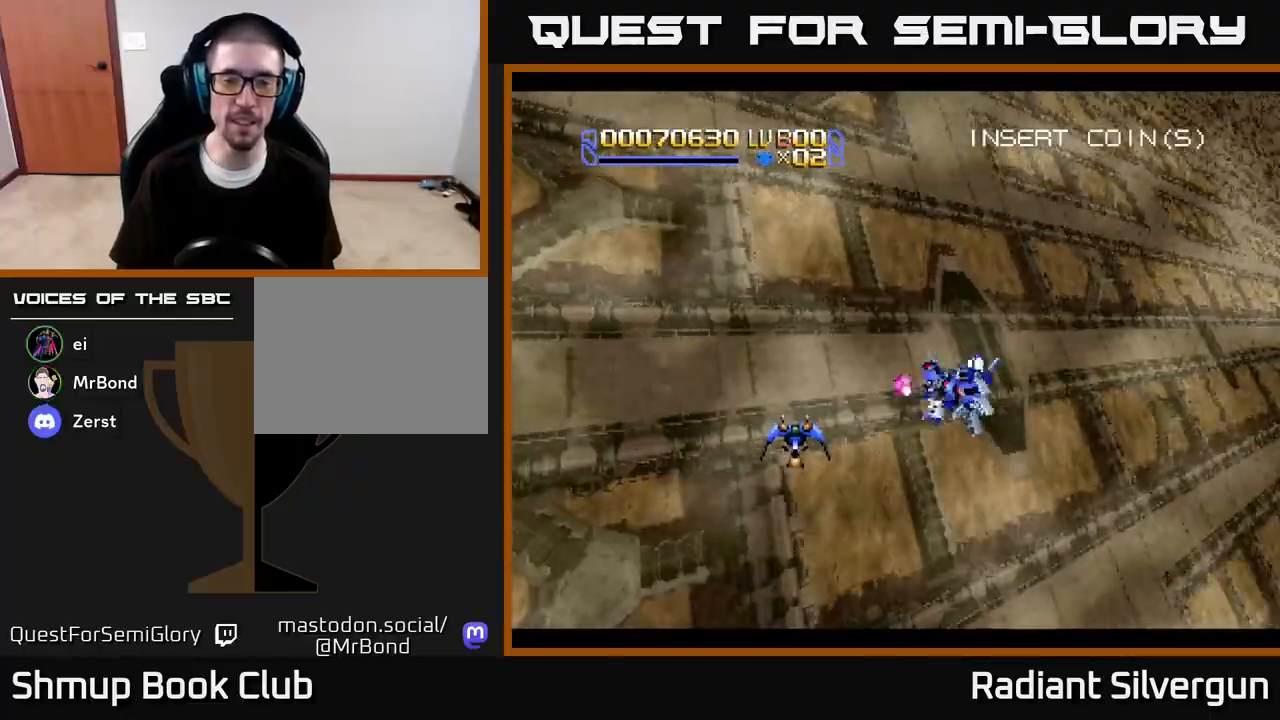
{"buttons": ["DPAD_UP", "DPAD_RIGHT"], "left_stick": "center", "right_stick": "center", "events": [[17, "DPAD_DOWN", "up"], [183, "DPAD_UP", "down"], [200, "DPAD_LEFT", "up"], [217, "DPAD_UP", "up"], [450, "DPAD_RIGHT", "down"], [450, "DPAD_UP", "down"]]}
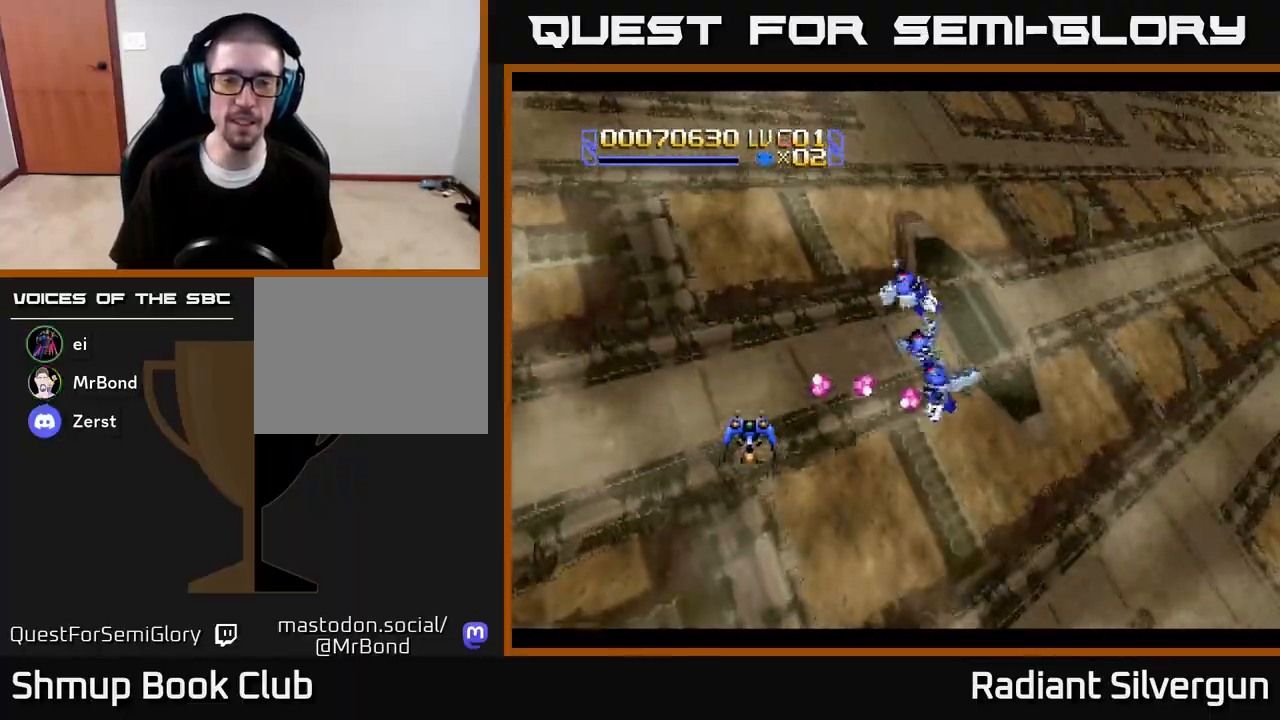
{"buttons": ["R2"], "left_stick": "center", "right_stick": "center", "events": [[50, "DPAD_UP", "up"], [50, "R2", "down"], [67, "DPAD_RIGHT", "up"], [383, "R2", "up"], [483, "R2", "down"]]}
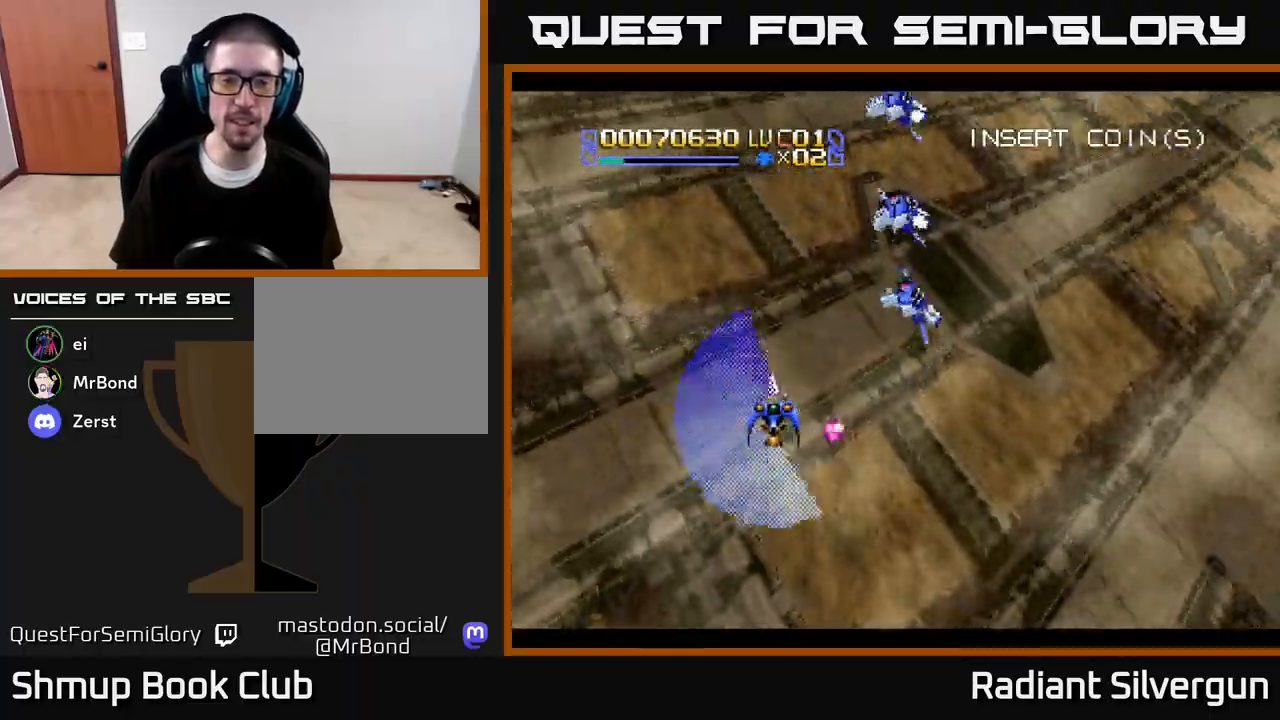
{"buttons": ["DPAD_RIGHT"], "left_stick": "center", "right_stick": "center", "events": [[83, "DPAD_LEFT", "down"], [283, "DPAD_LEFT", "up"], [383, "R2", "up"], [433, "DPAD_RIGHT", "down"]]}
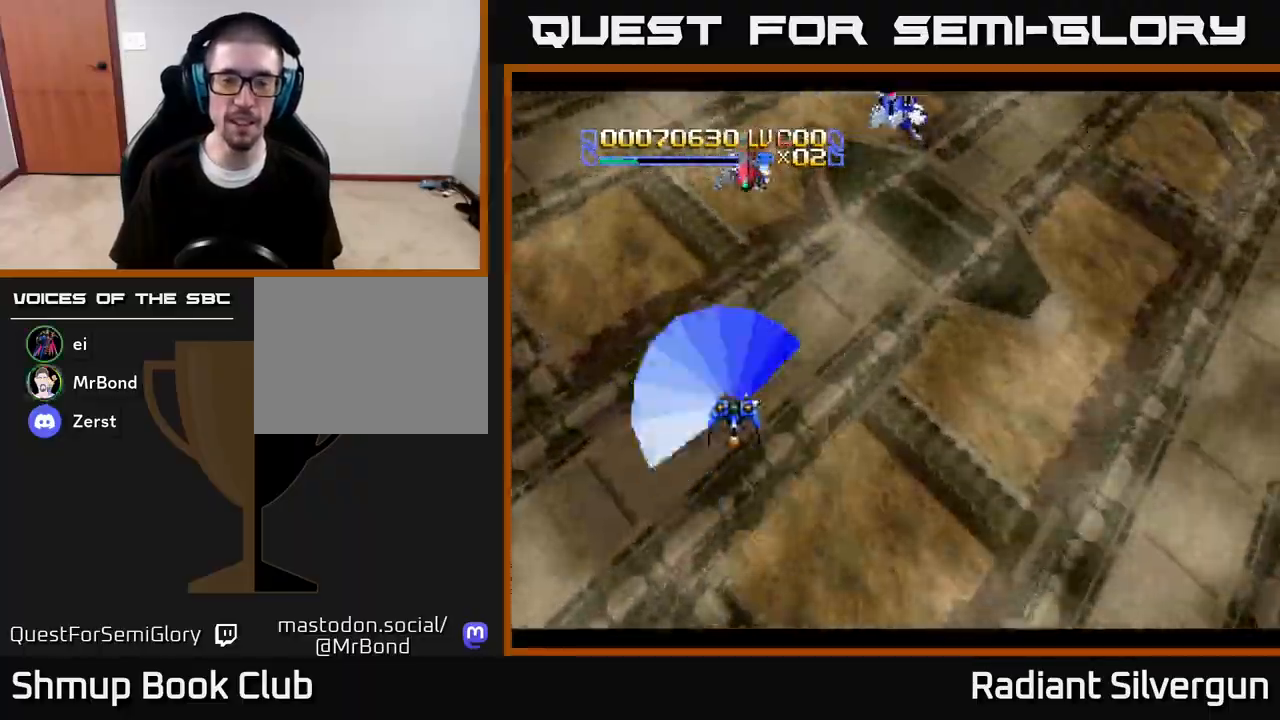
{"buttons": ["DPAD_DOWN", "DPAD_LEFT"], "left_stick": "center", "right_stick": "center", "events": [[433, "DPAD_DOWN", "down"], [450, "DPAD_RIGHT", "up"], [483, "DPAD_LEFT", "down"]]}
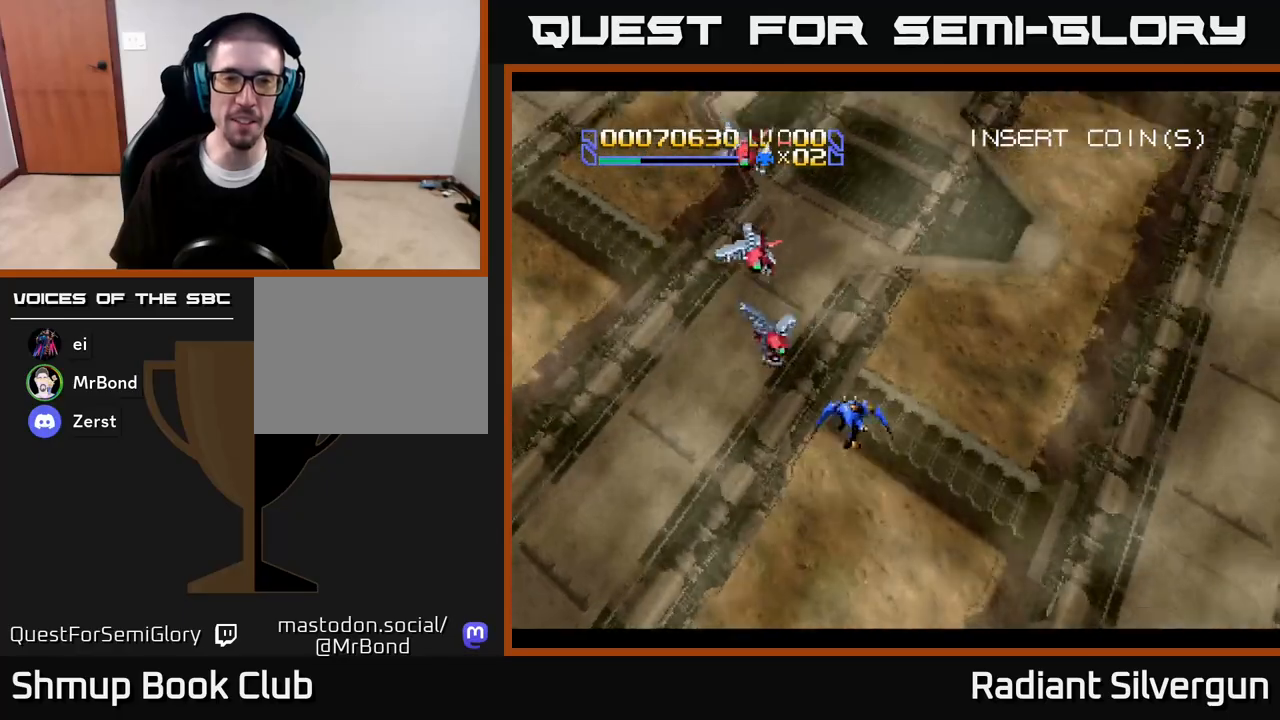
{"buttons": [], "left_stick": "center", "right_stick": "center", "events": [[100, "DPAD_LEFT", "up"], [133, "DPAD_LEFT", "down"], [167, "A", "down"], [233, "DPAD_LEFT", "up"], [283, "A", "up"], [283, "DPAD_RIGHT", "down"], [333, "A", "down"], [333, "DPAD_DOWN", "up"], [333, "DPAD_RIGHT", "up"], [400, "A", "up"]]}
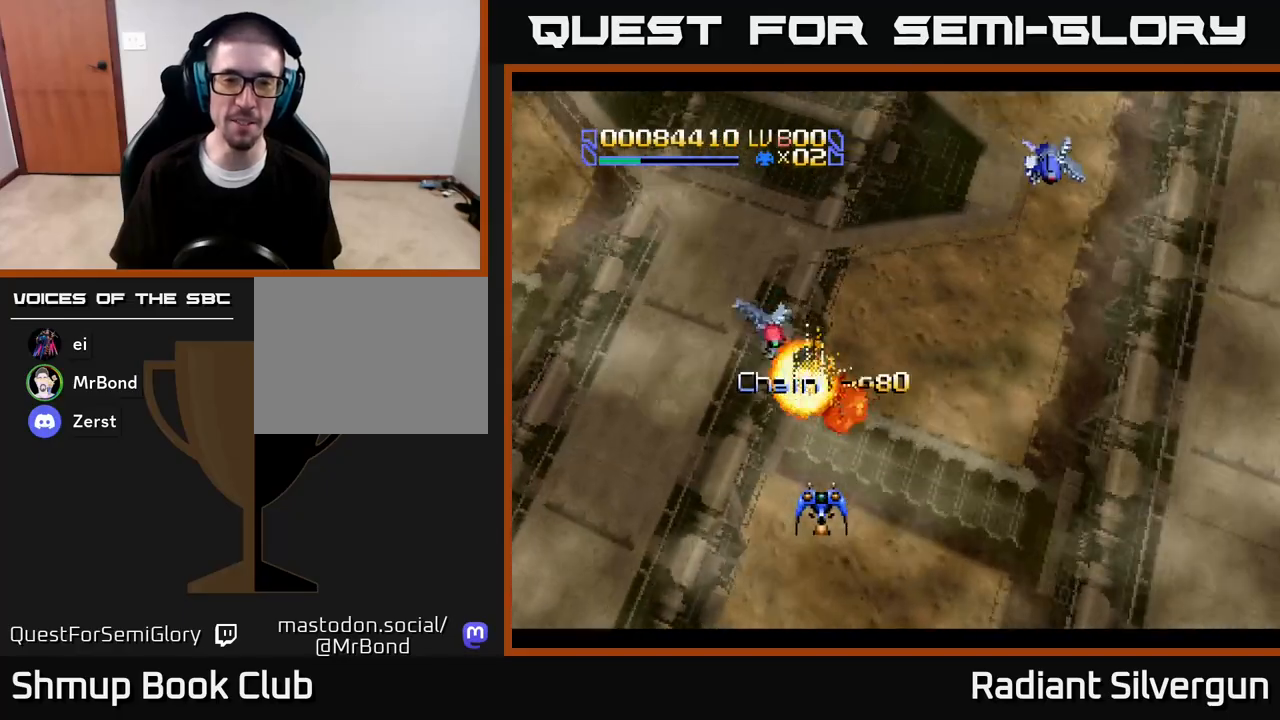
{"buttons": ["DPAD_DOWN"], "left_stick": "center", "right_stick": "center", "events": [[133, "A", "down"], [233, "A", "up"], [300, "DPAD_UP", "down"], [433, "DPAD_RIGHT", "down"], [450, "DPAD_UP", "up"], [467, "DPAD_DOWN", "down"], [483, "DPAD_RIGHT", "up"]]}
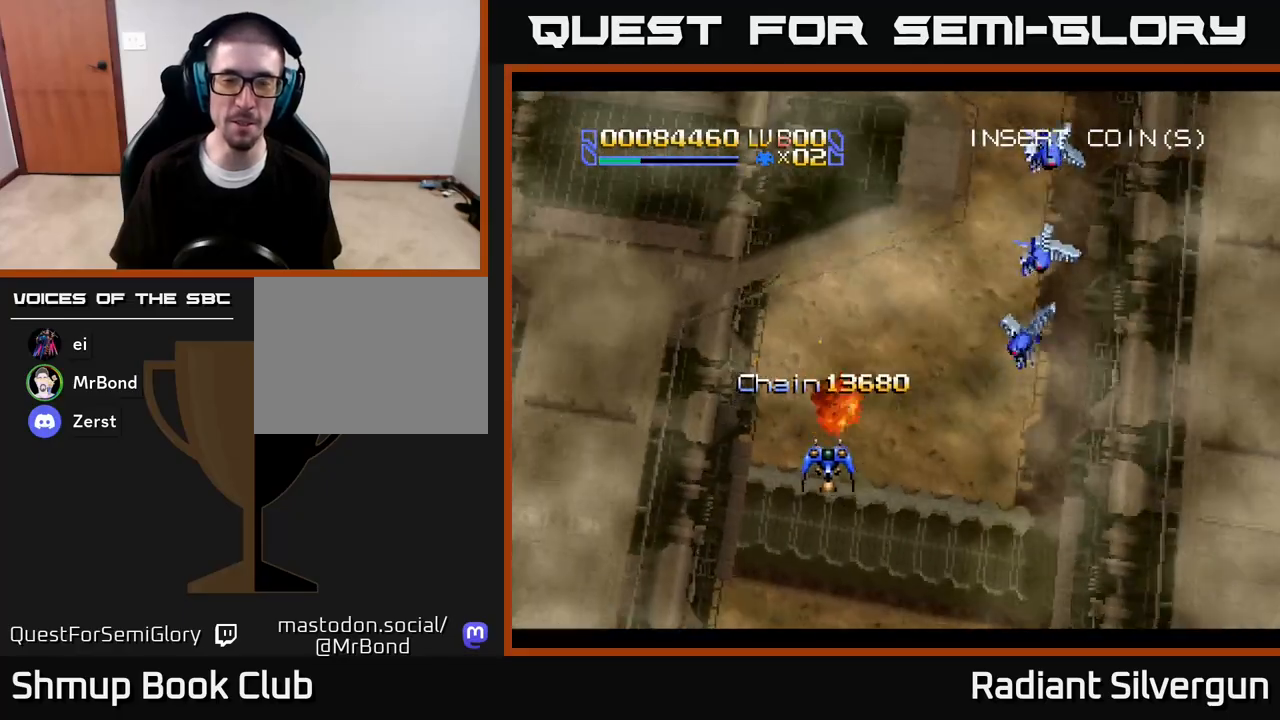
{"buttons": [], "left_stick": "center", "right_stick": "center", "events": [[67, "DPAD_DOWN", "up"], [133, "DPAD_UP", "down"], [333, "DPAD_UP", "up"]]}
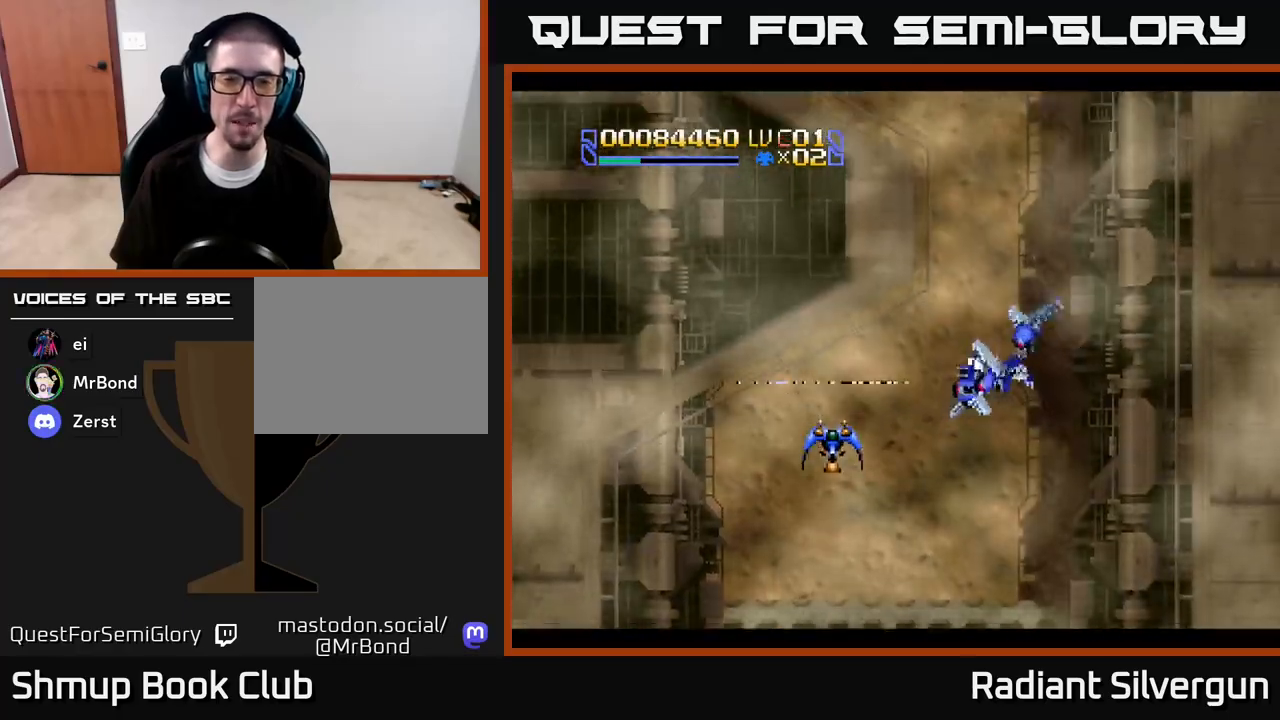
{"buttons": [], "left_stick": "center", "right_stick": "center", "events": [[133, "DPAD_LEFT", "down"], [200, "DPAD_UP", "down"], [233, "DPAD_UP", "up"], [283, "DPAD_LEFT", "up"]]}
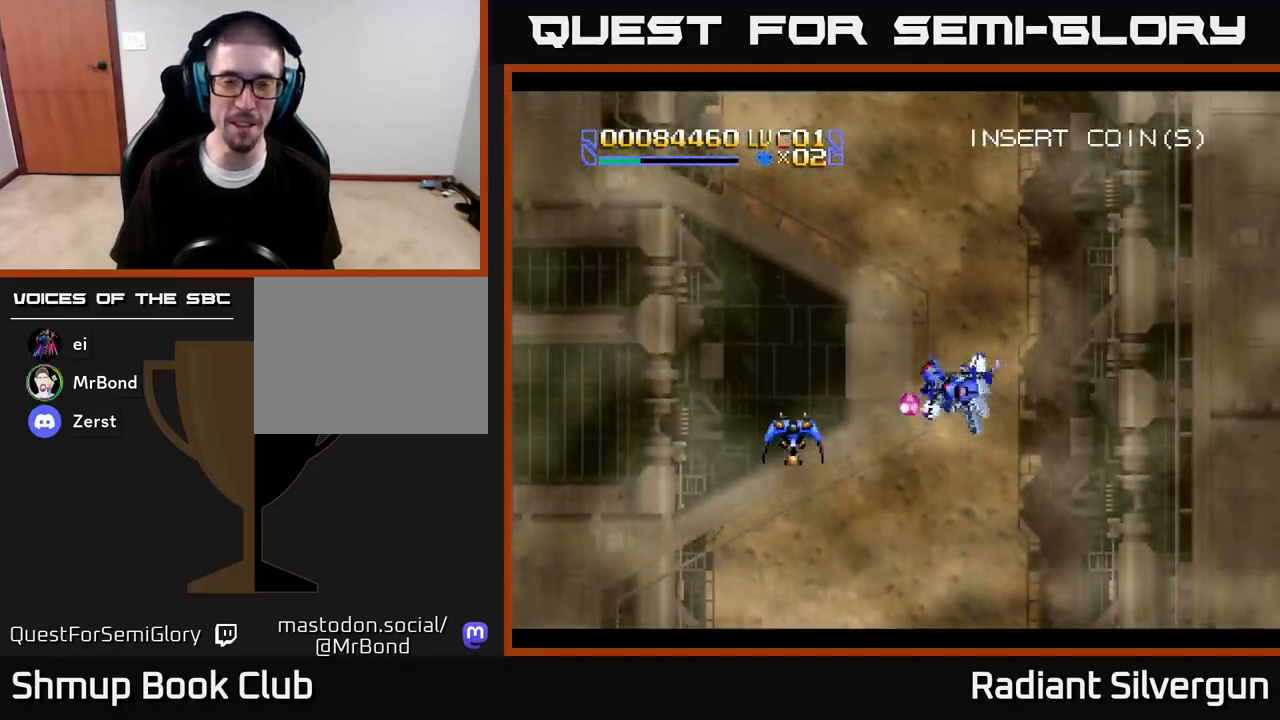
{"buttons": ["R2"], "left_stick": "center", "right_stick": "center", "events": [[350, "R2", "down"]]}
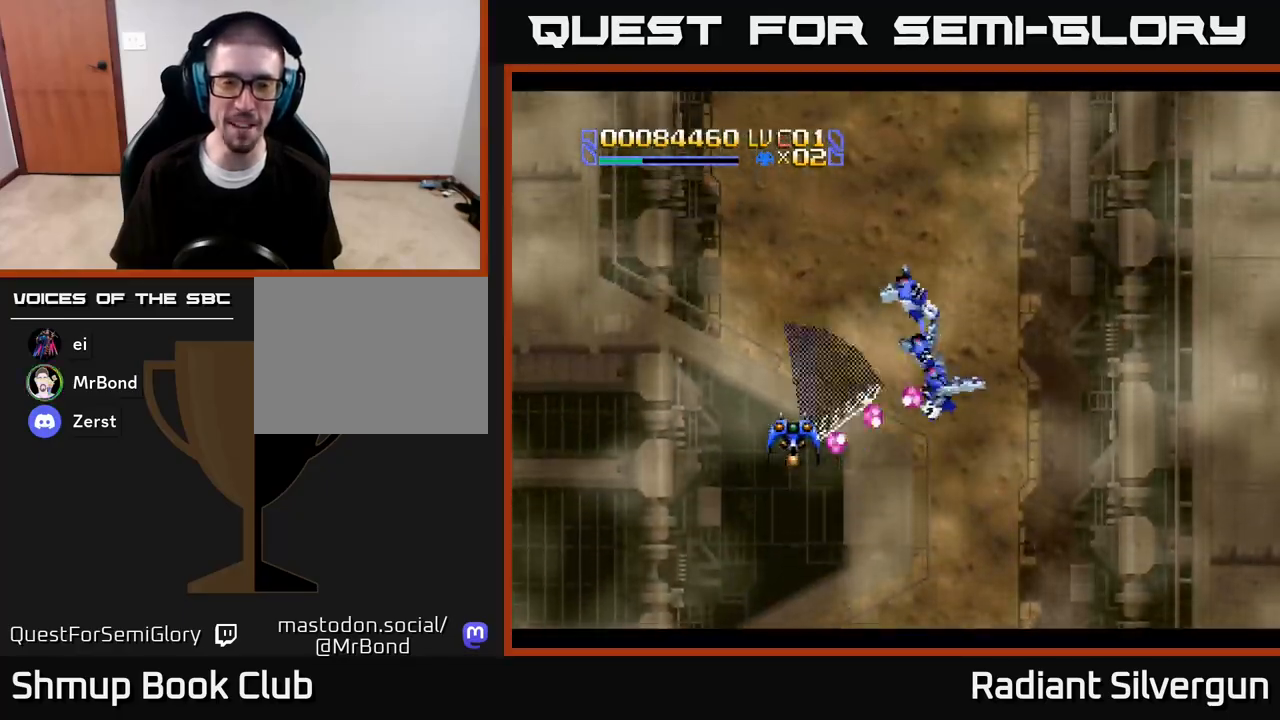
{"buttons": ["R2", "DPAD_LEFT"], "left_stick": "center", "right_stick": "center", "events": [[50, "DPAD_LEFT", "down"], [217, "DPAD_LEFT", "up"], [217, "R2", "up"], [350, "R2", "down"], [467, "DPAD_LEFT", "down"]]}
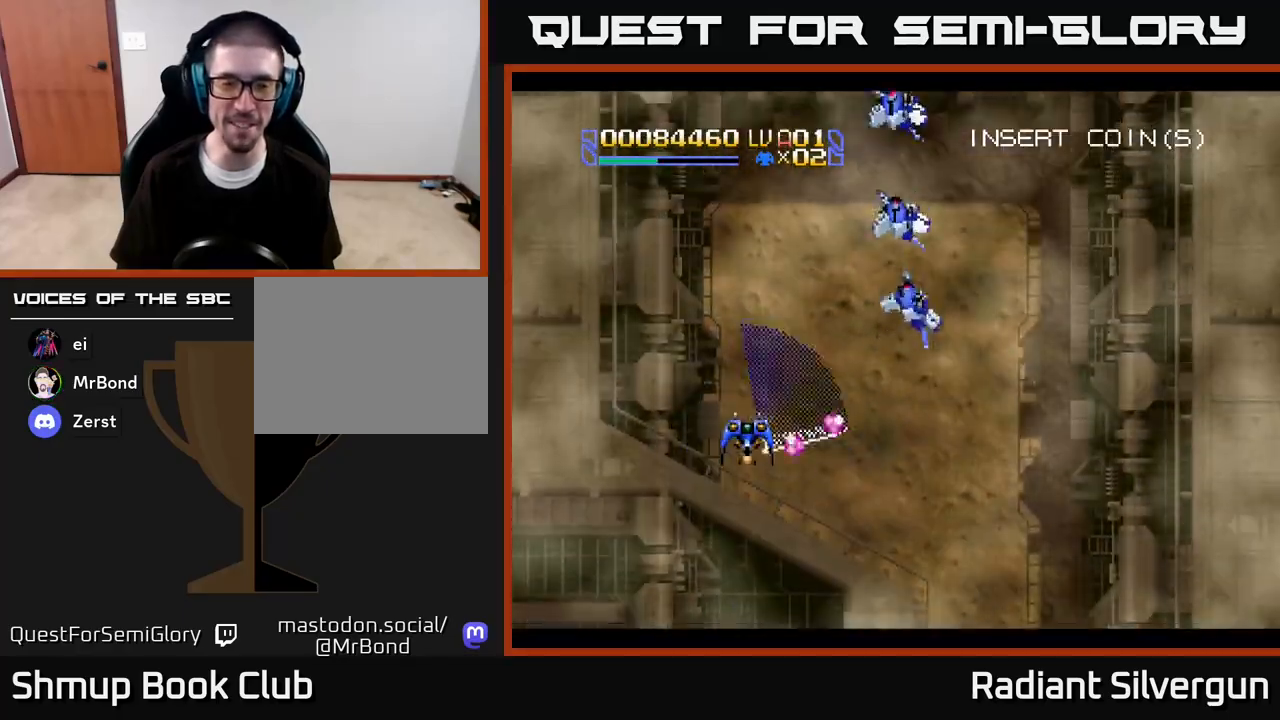
{"buttons": ["DPAD_RIGHT"], "left_stick": "center", "right_stick": "center", "events": [[33, "DPAD_UP", "down"], [50, "DPAD_LEFT", "up"], [150, "DPAD_UP", "up"], [217, "R2", "up"], [417, "DPAD_RIGHT", "down"]]}
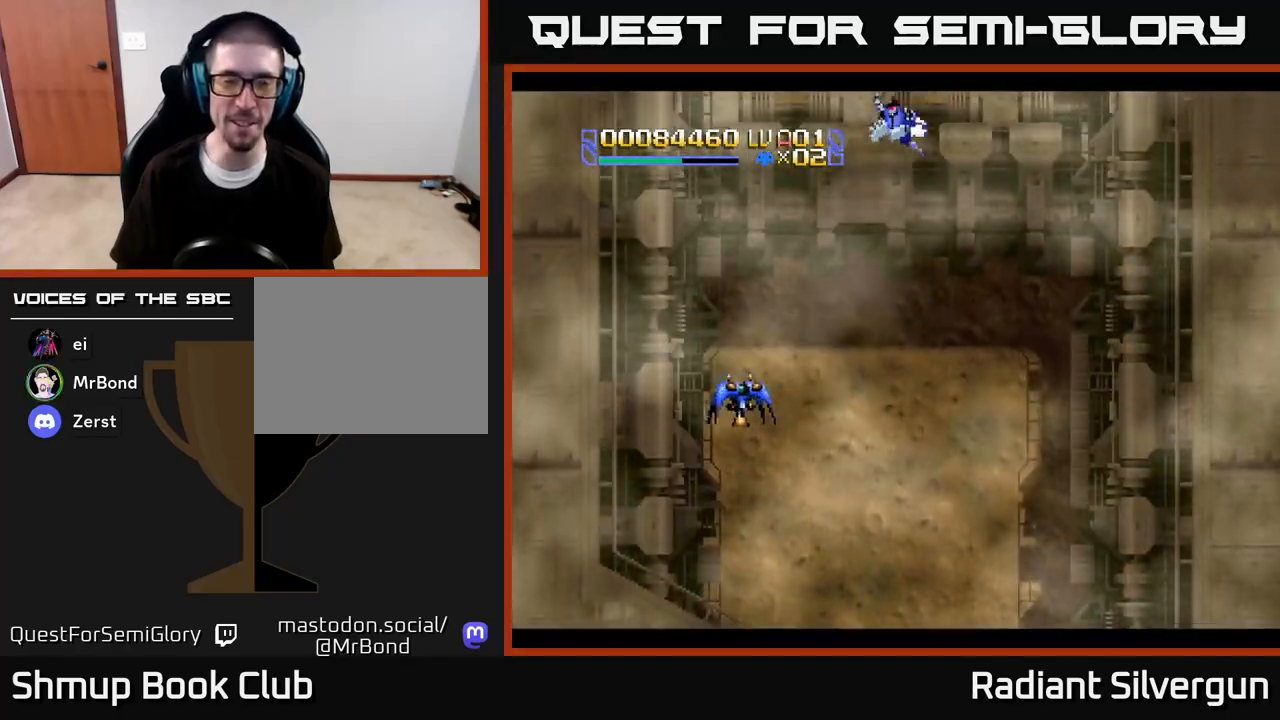
{"buttons": ["DPAD_RIGHT"], "left_stick": "center", "right_stick": "center", "events": []}
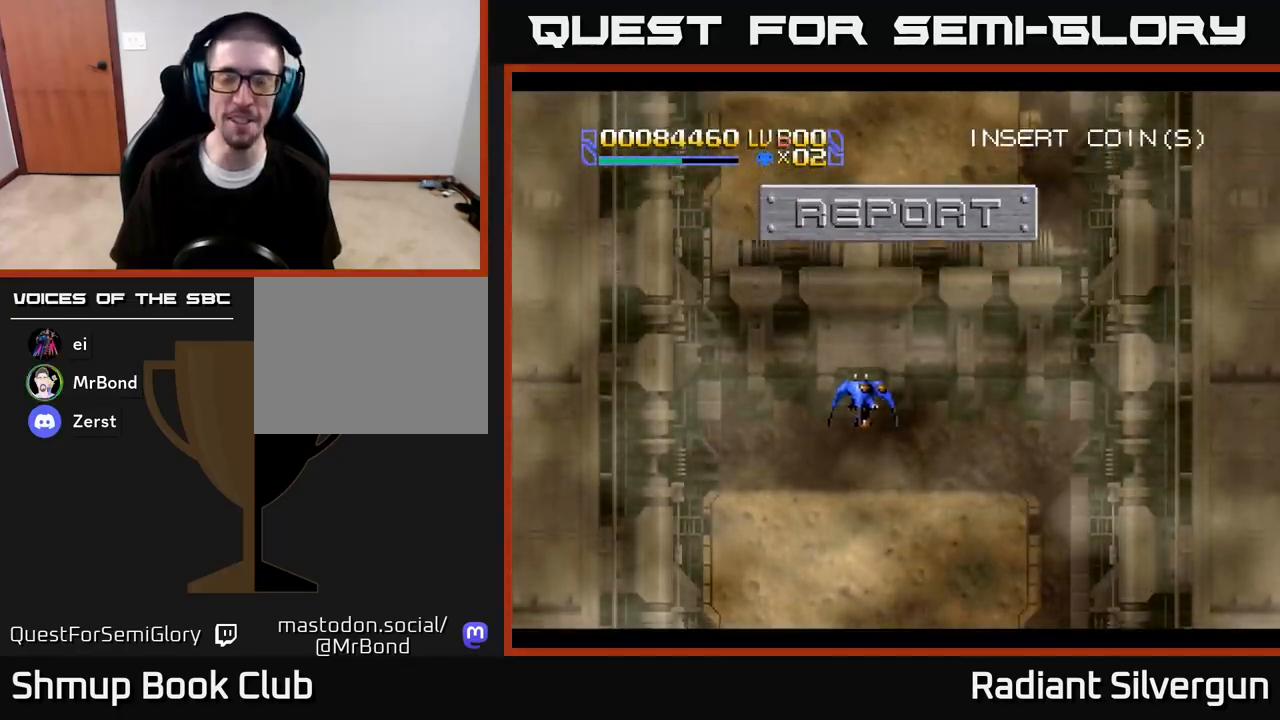
{"buttons": [], "left_stick": "center", "right_stick": "center", "events": [[333, "DPAD_RIGHT", "up"]]}
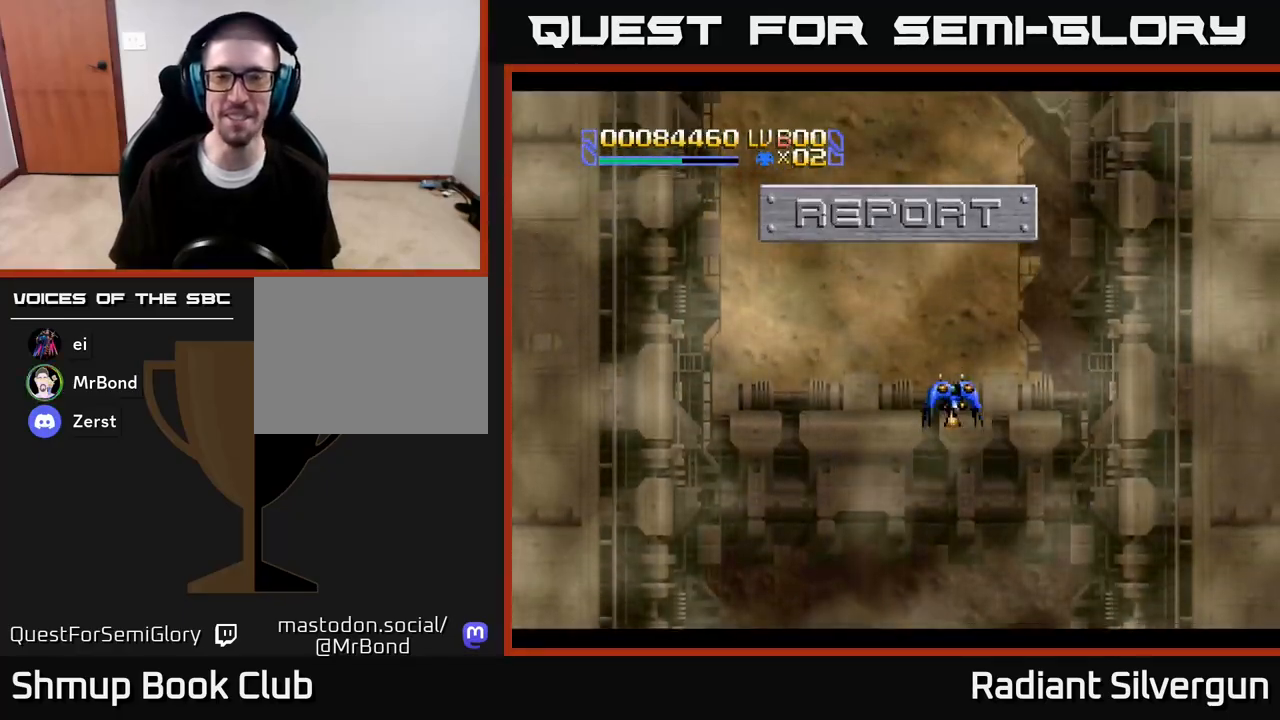
{"buttons": [], "left_stick": "center", "right_stick": "center", "events": [[33, "DPAD_UP", "down"], [67, "DPAD_UP", "up"]]}
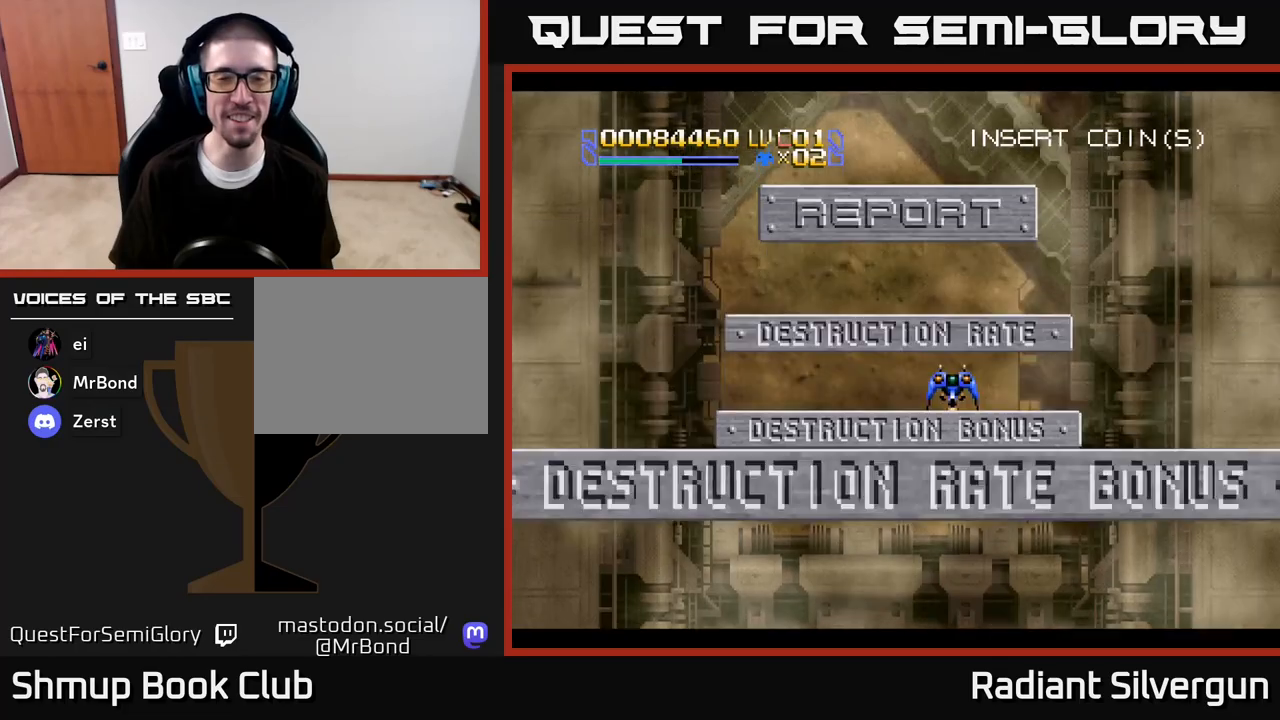
{"buttons": [], "left_stick": "center", "right_stick": "center", "events": []}
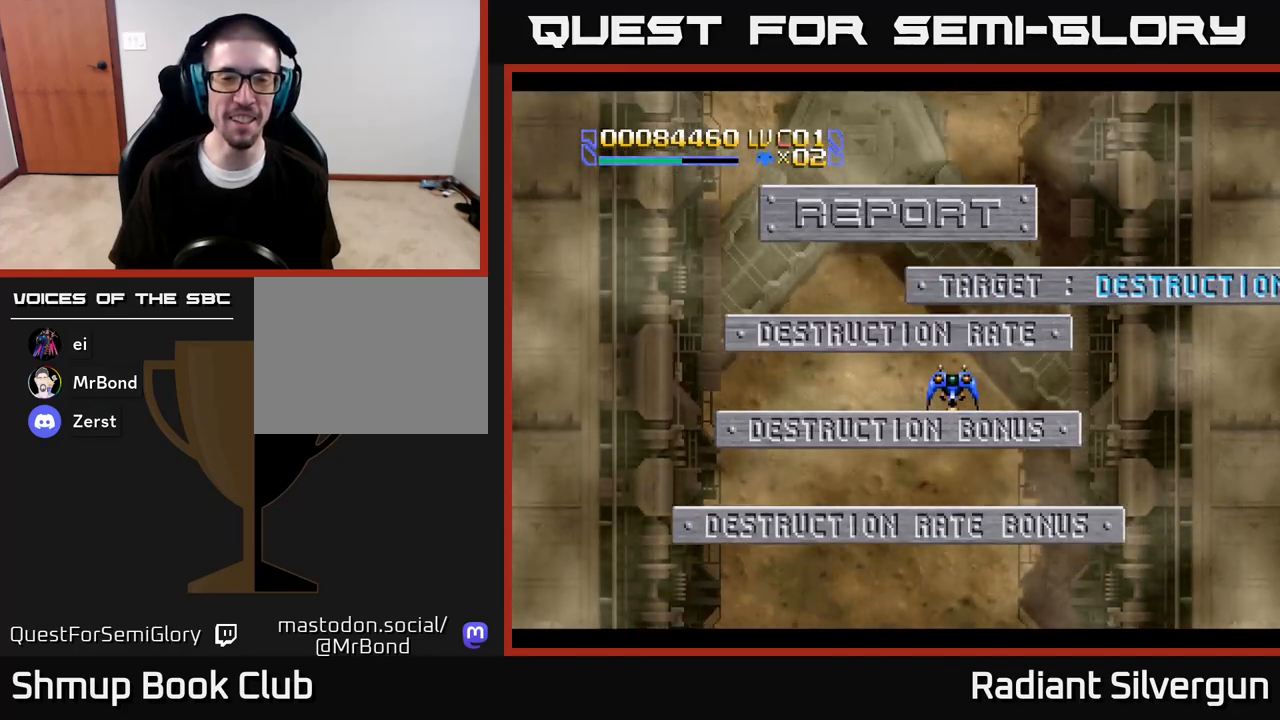
{"buttons": [], "left_stick": "center", "right_stick": "center", "events": []}
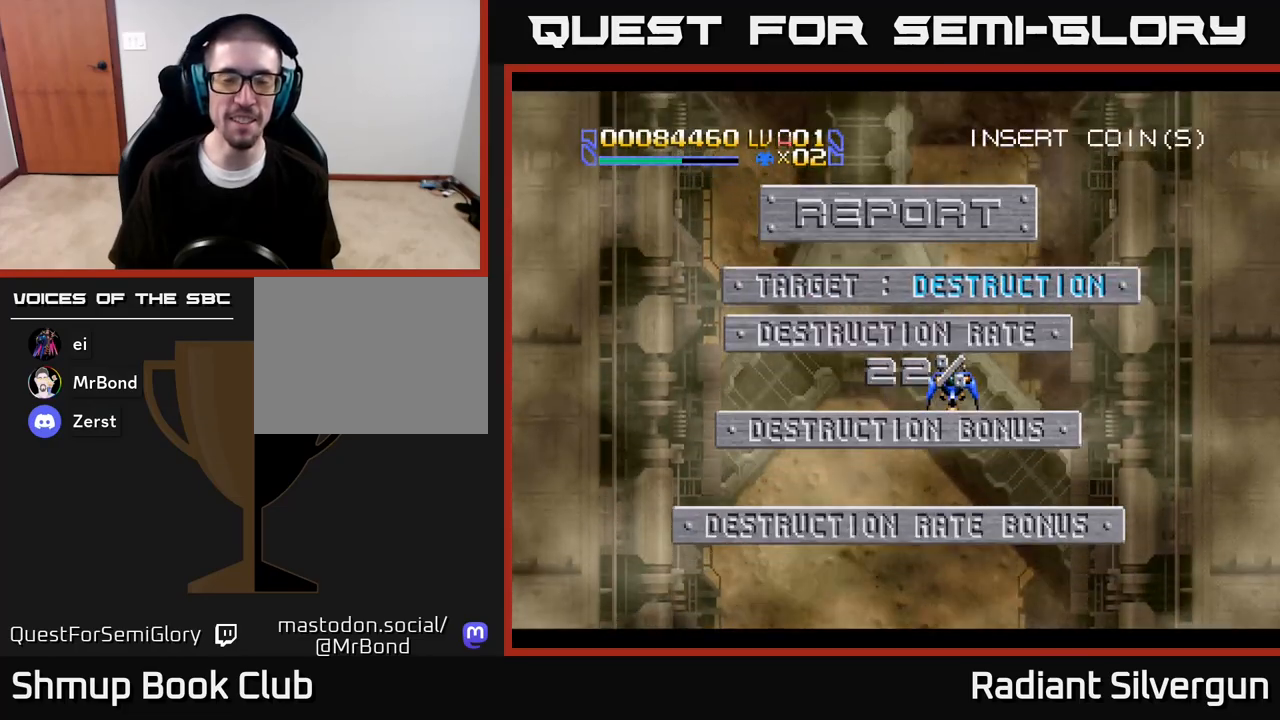
{"buttons": [], "left_stick": "center", "right_stick": "center", "events": []}
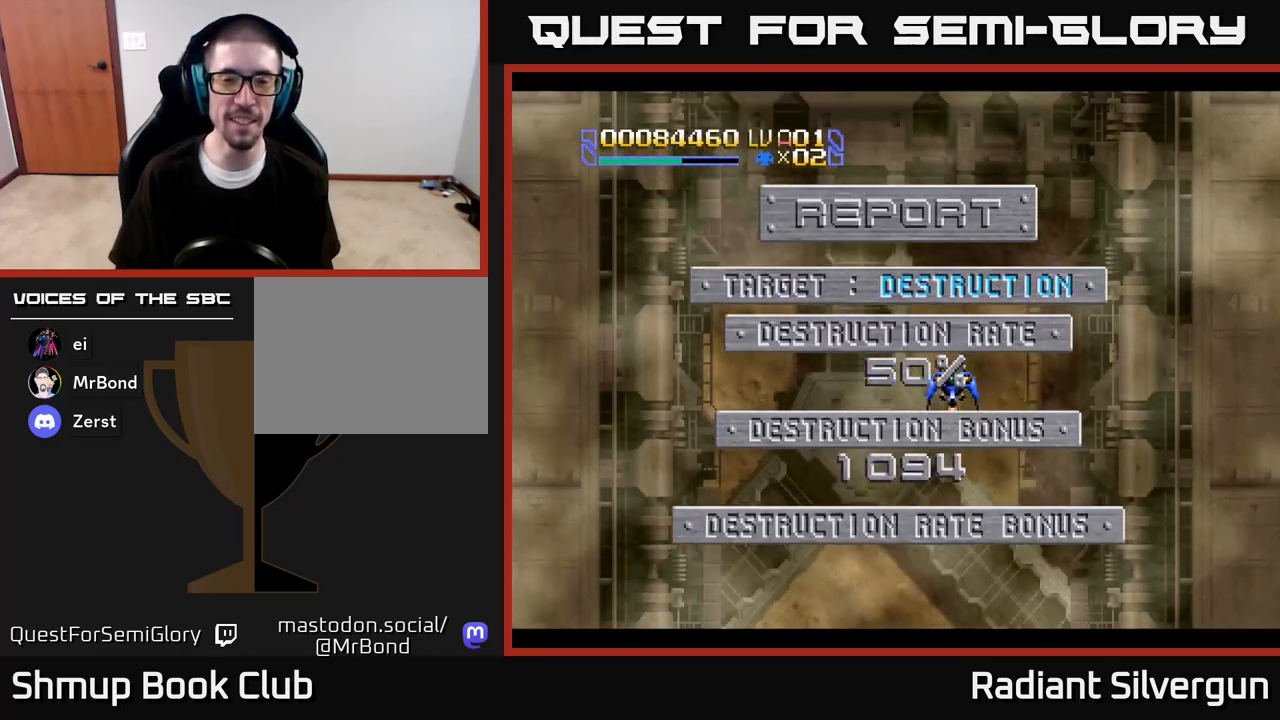
{"buttons": [], "left_stick": "center", "right_stick": "center", "events": []}
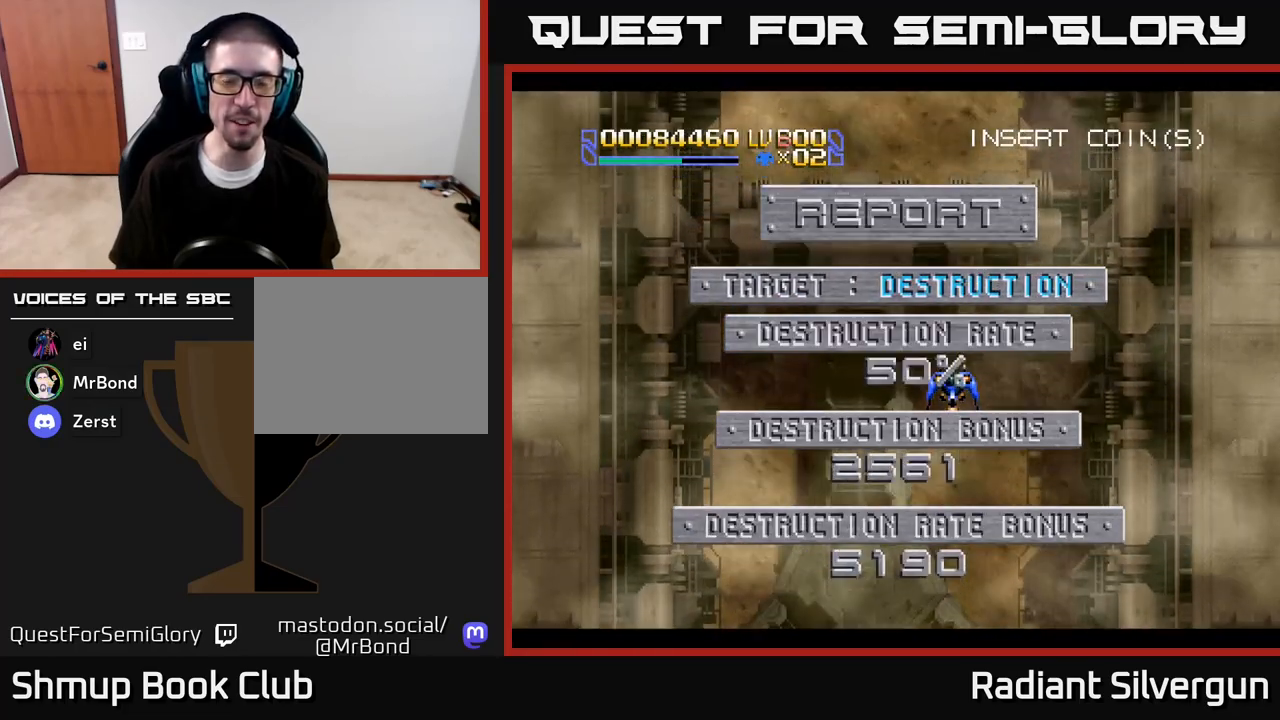
{"buttons": [], "left_stick": "center", "right_stick": "center", "events": []}
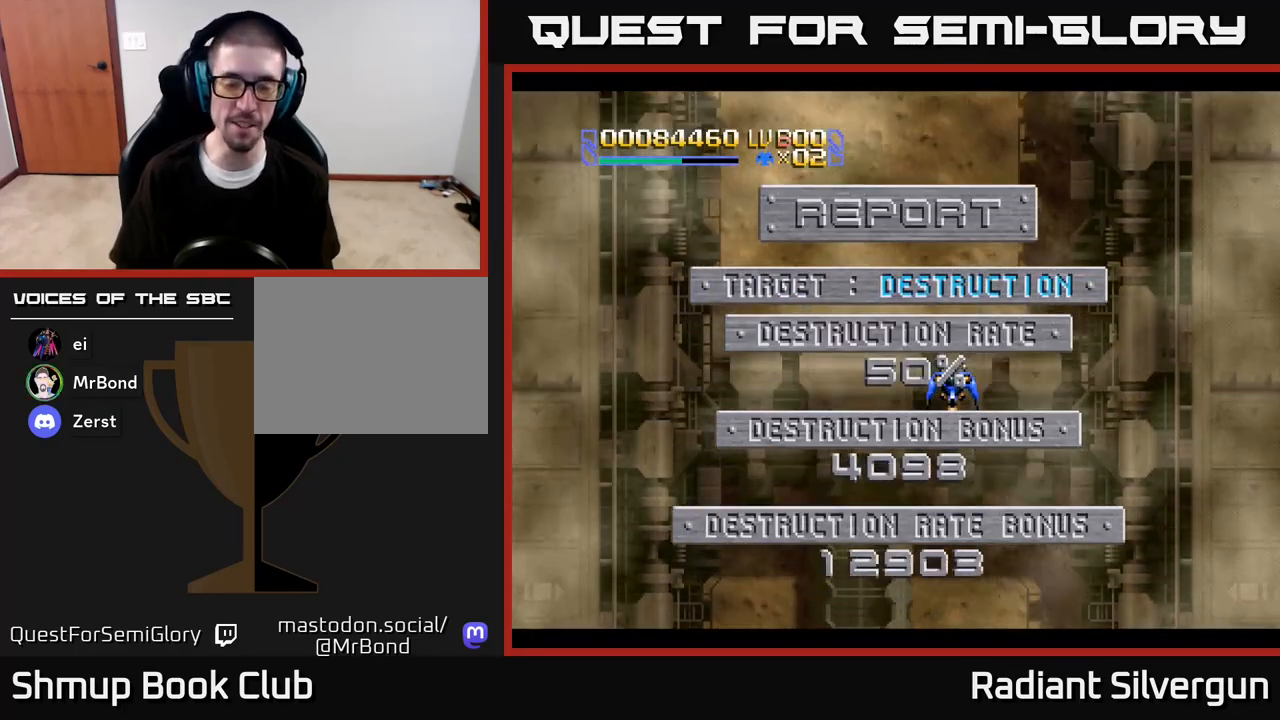
{"buttons": ["DPAD_DOWN", "DPAD_LEFT"], "left_stick": "center", "right_stick": "center", "events": [[433, "DPAD_DOWN", "down"], [500, "DPAD_LEFT", "down"]]}
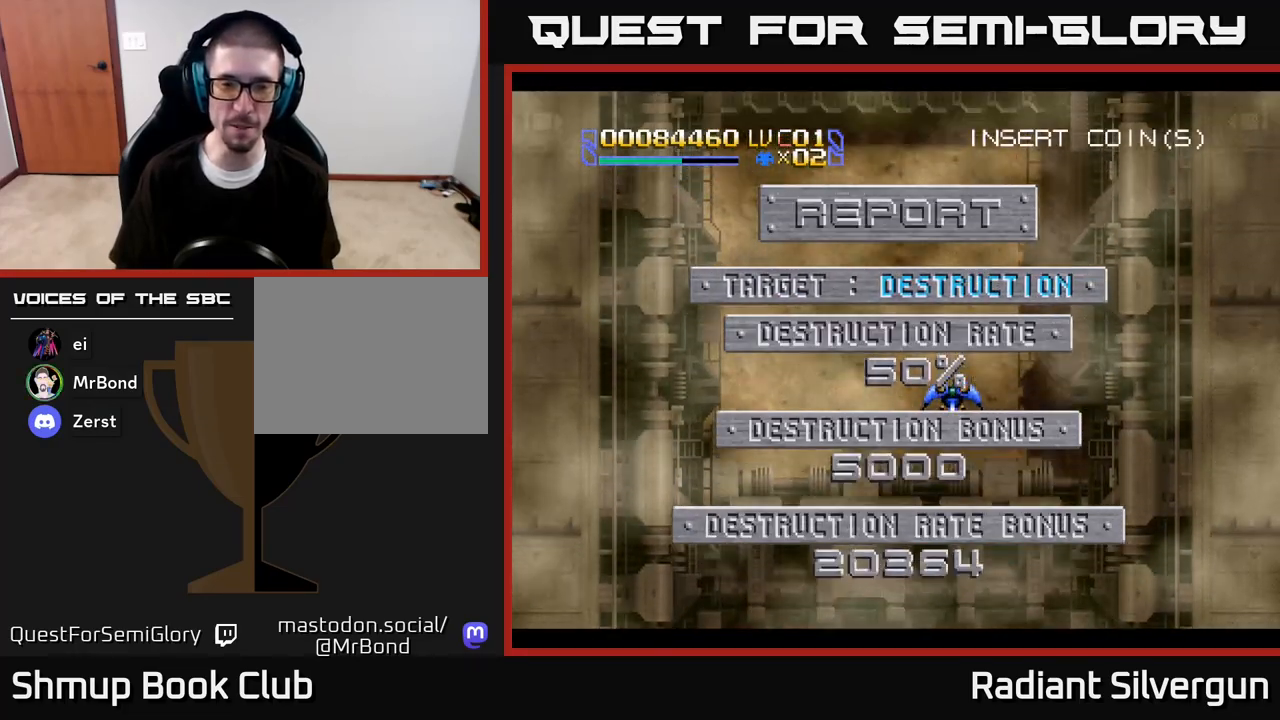
{"buttons": ["DPAD_DOWN"], "left_stick": "center", "right_stick": "center", "events": [[83, "DPAD_DOWN", "up"], [250, "DPAD_DOWN", "down"], [267, "DPAD_LEFT", "up"], [300, "DPAD_RIGHT", "down"], [417, "DPAD_RIGHT", "up"]]}
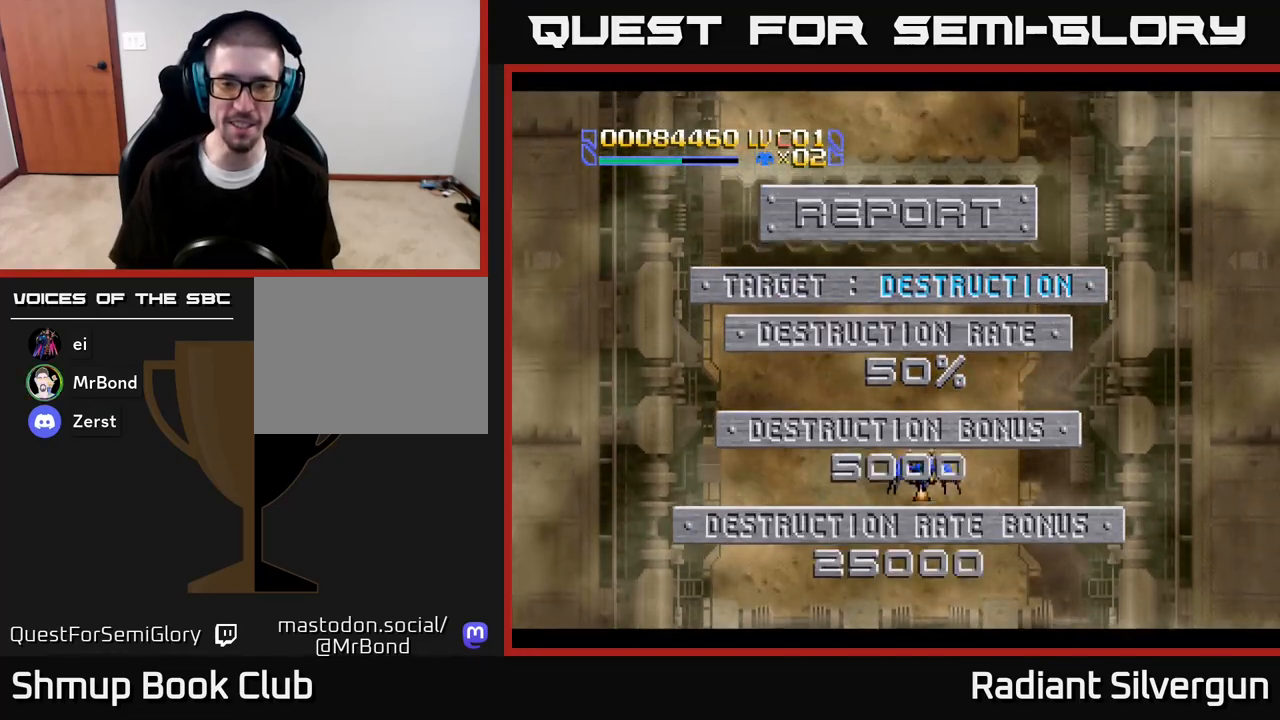
{"buttons": ["DPAD_DOWN", "DPAD_RIGHT"], "left_stick": "center", "right_stick": "center", "events": [[100, "DPAD_LEFT", "down"], [117, "DPAD_DOWN", "up"], [267, "DPAD_LEFT", "up"], [283, "DPAD_RIGHT", "down"], [350, "DPAD_DOWN", "down"], [367, "DPAD_DOWN", "up"], [433, "DPAD_DOWN", "down"]]}
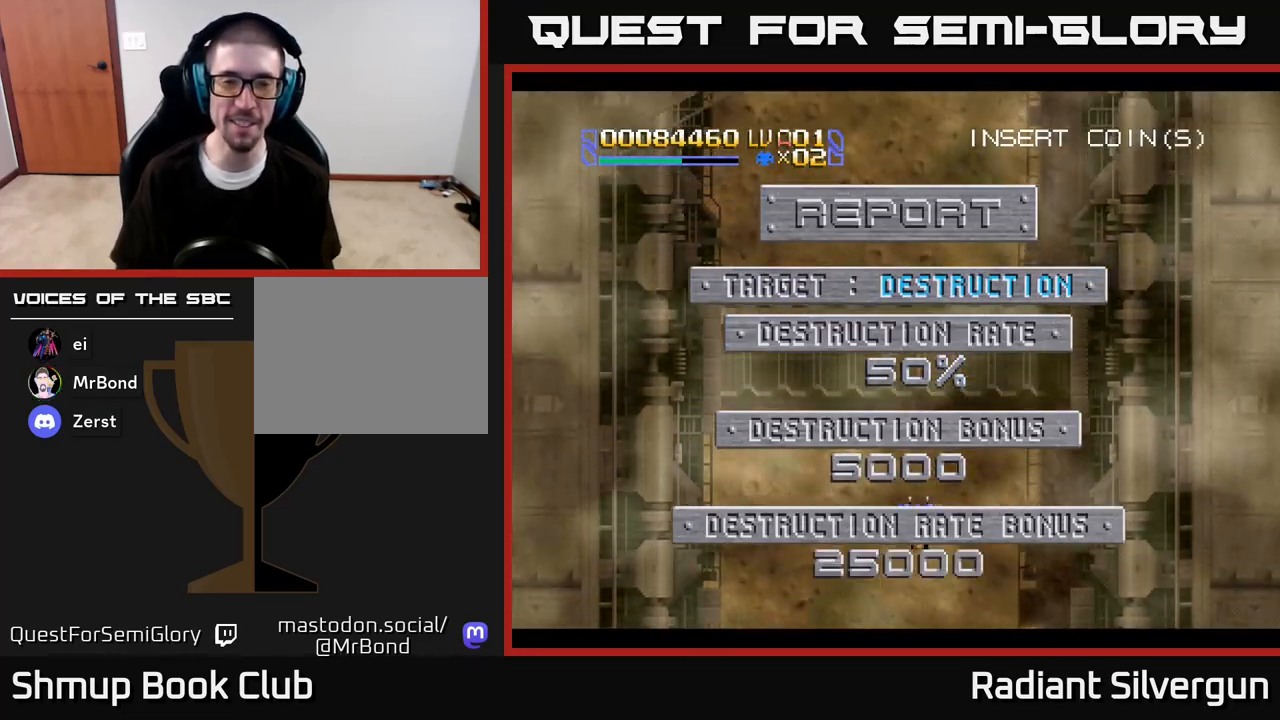
{"buttons": [], "left_stick": "center", "right_stick": "center", "events": [[17, "DPAD_RIGHT", "up"], [33, "DPAD_DOWN", "up"]]}
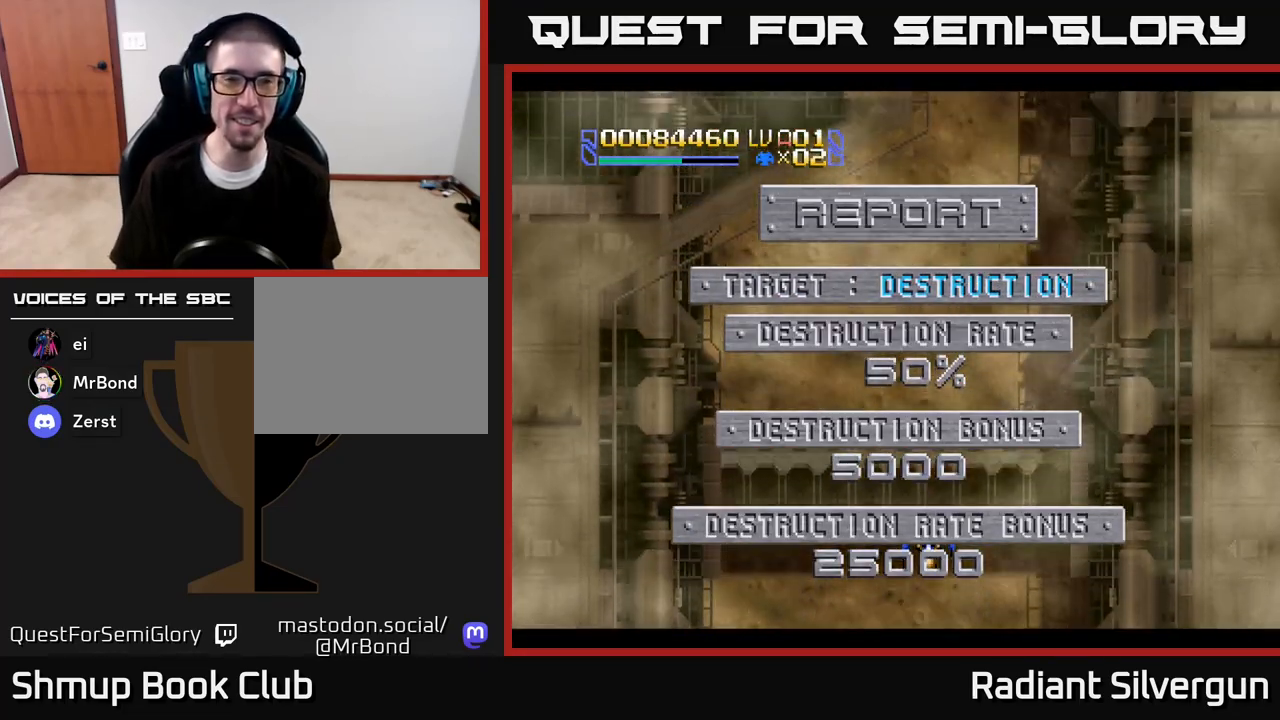
{"buttons": [], "left_stick": "center", "right_stick": "center", "events": [[33, "DPAD_UP", "down"], [300, "DPAD_LEFT", "down"], [317, "DPAD_UP", "up"], [383, "DPAD_LEFT", "up"]]}
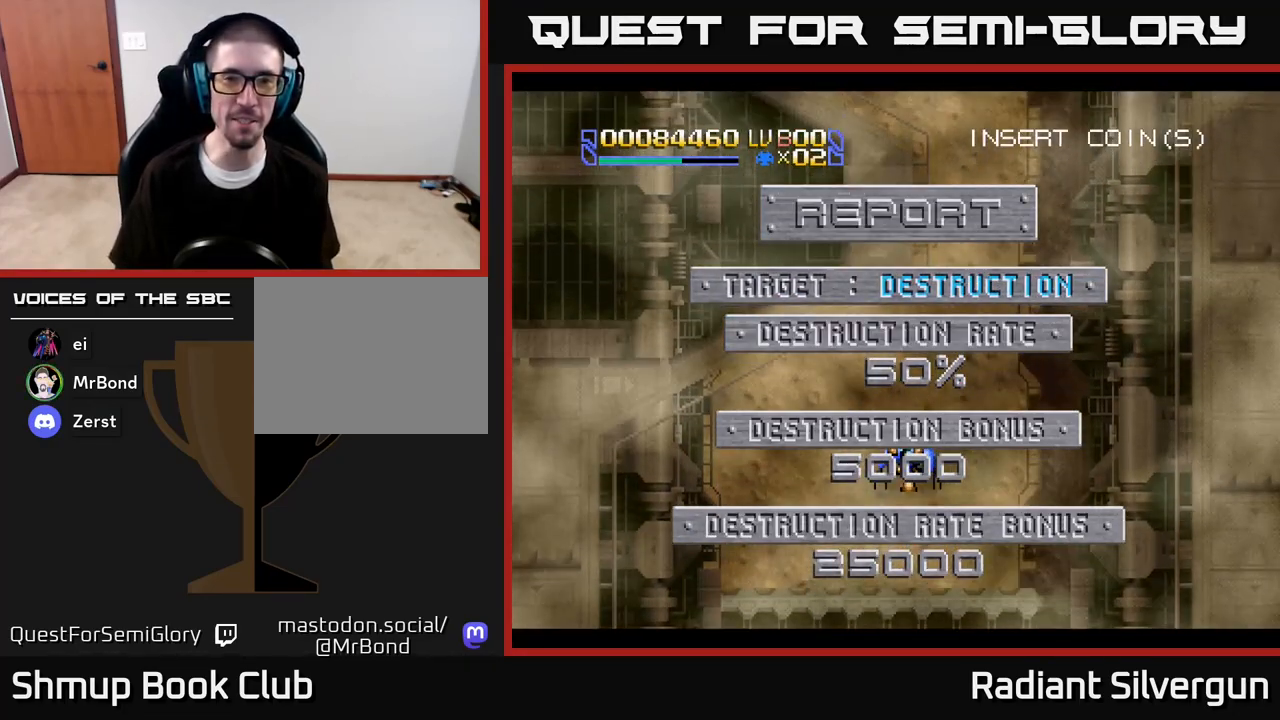
{"buttons": ["DPAD_UP"], "left_stick": "center", "right_stick": "center", "events": [[267, "DPAD_UP", "down"], [300, "DPAD_LEFT", "down"], [367, "DPAD_LEFT", "up"]]}
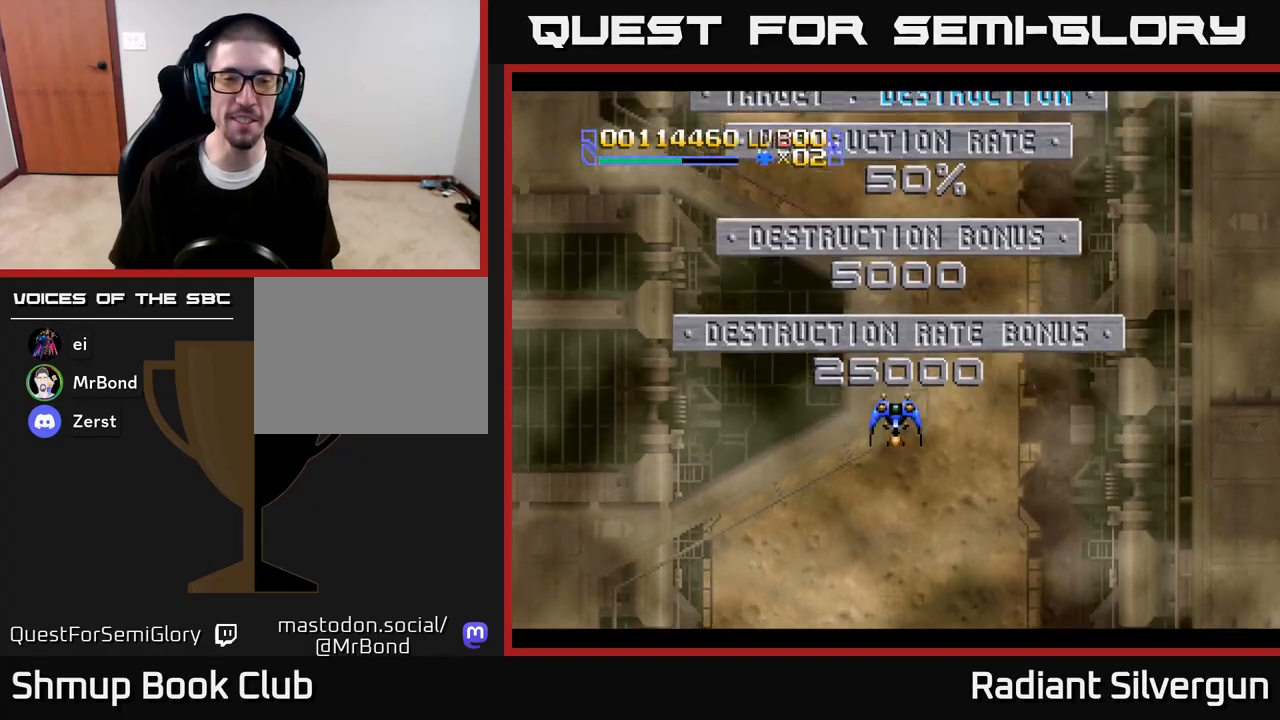
{"buttons": [], "left_stick": "center", "right_stick": "center", "events": [[50, "DPAD_UP", "up"]]}
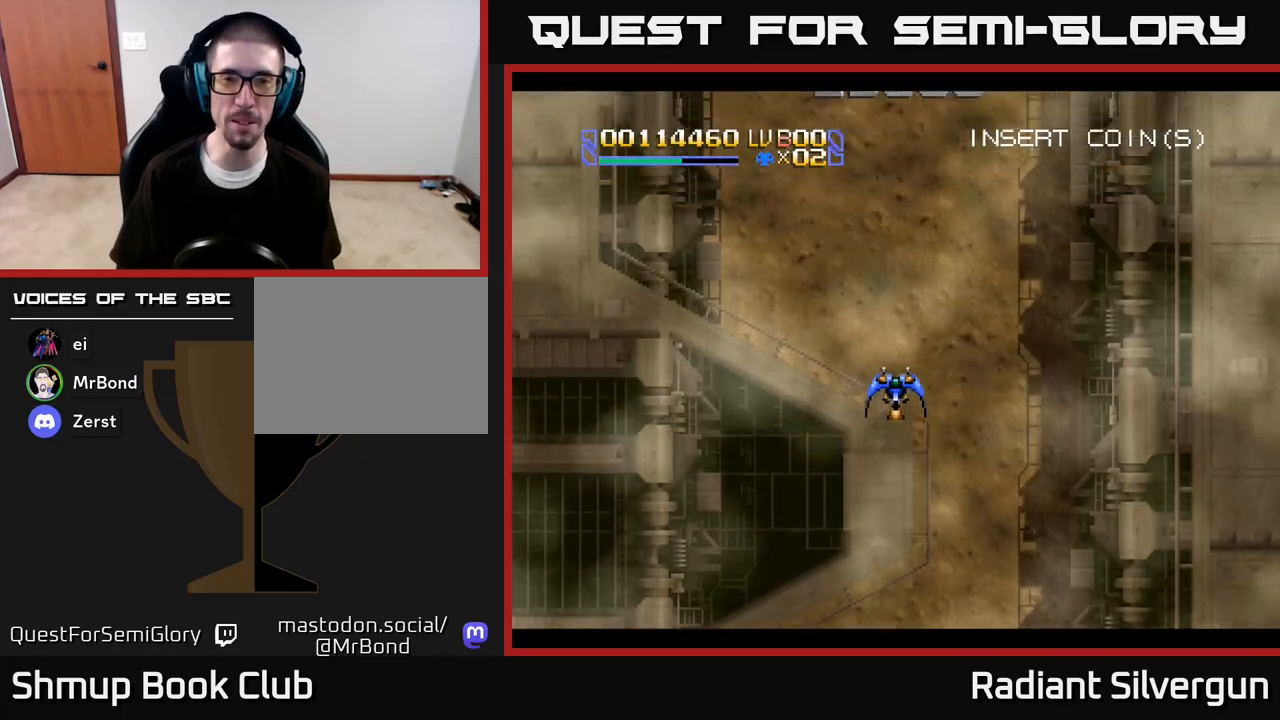
{"buttons": [], "left_stick": "center", "right_stick": "center", "events": [[50, "DPAD_UP", "down"], [100, "DPAD_RIGHT", "down"], [200, "DPAD_RIGHT", "up"], [283, "DPAD_UP", "up"]]}